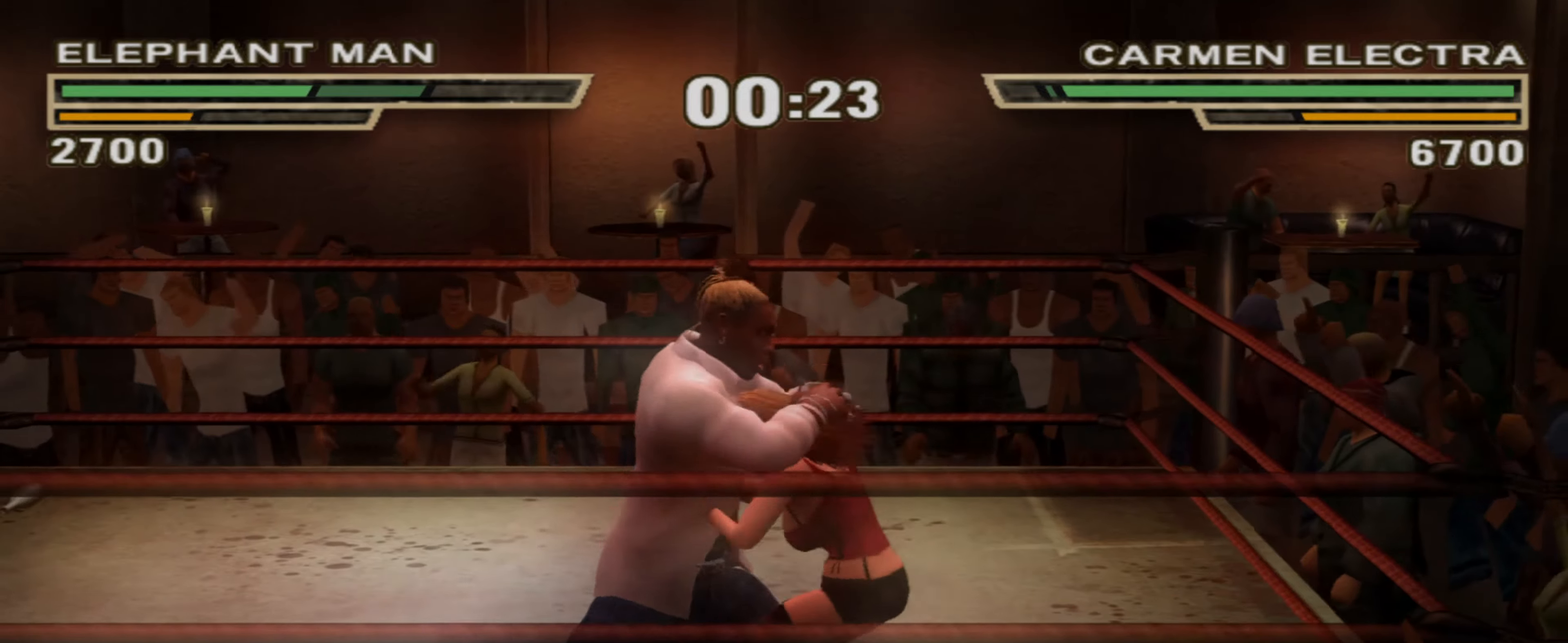
Gameplay with a controller (PlayStation layout); each line is a JSON object with the inputs held at the frame after it. "events" lists button and stick changes between this image and that frame as [ms after this image, input, new state], when the widget could be followed in between. Not read: L3 R3.
{"buttons": [], "left_stick": "right", "right_stick": "center", "events": [[50, "left_stick", "center"], [66, "R1", "down"], [150, "R1", "up"], [250, "R1", "down"], [250, "left_stick", "down-right"], [283, "R1", "up"], [300, "left_stick", "right"]]}
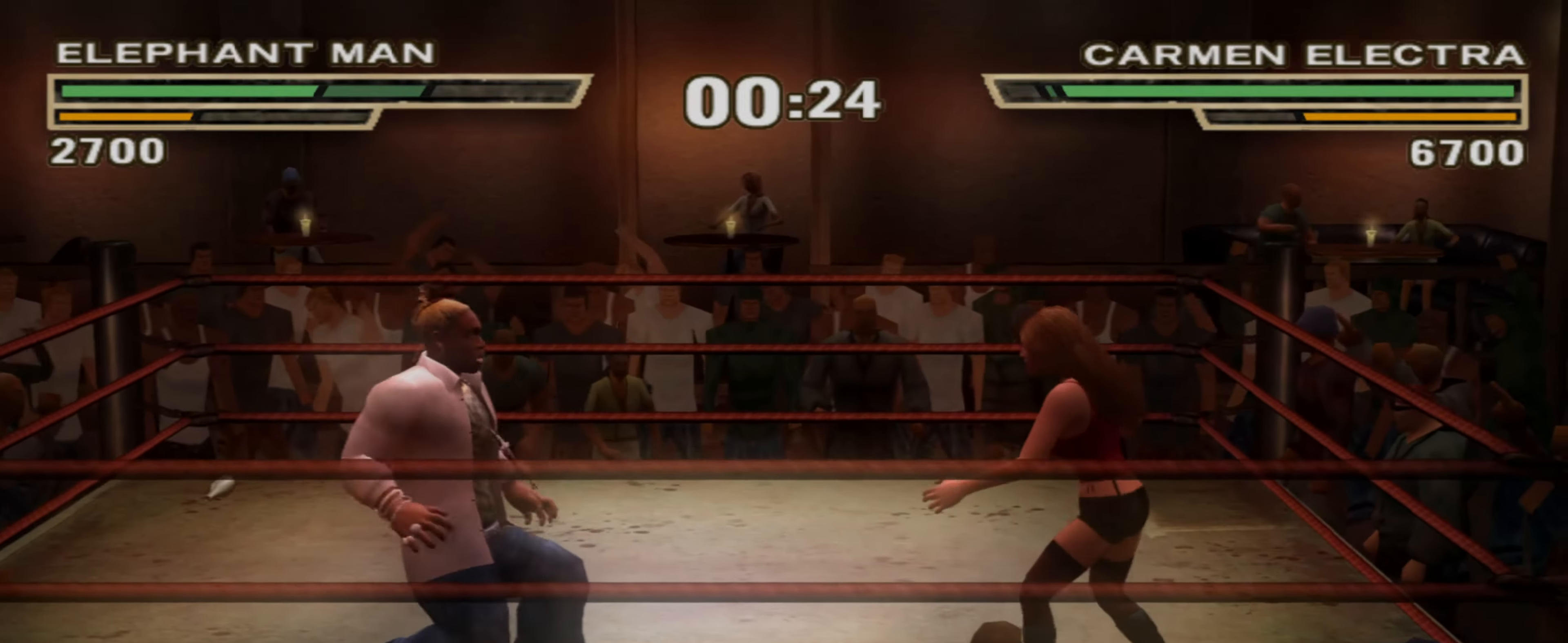
{"buttons": [], "left_stick": "down", "right_stick": "center", "events": [[16, "left_stick", "center"], [150, "left_stick", "right"], [283, "left_stick", "down-right"], [333, "SQUARE", "down"], [383, "SQUARE", "up"], [466, "left_stick", "down"]]}
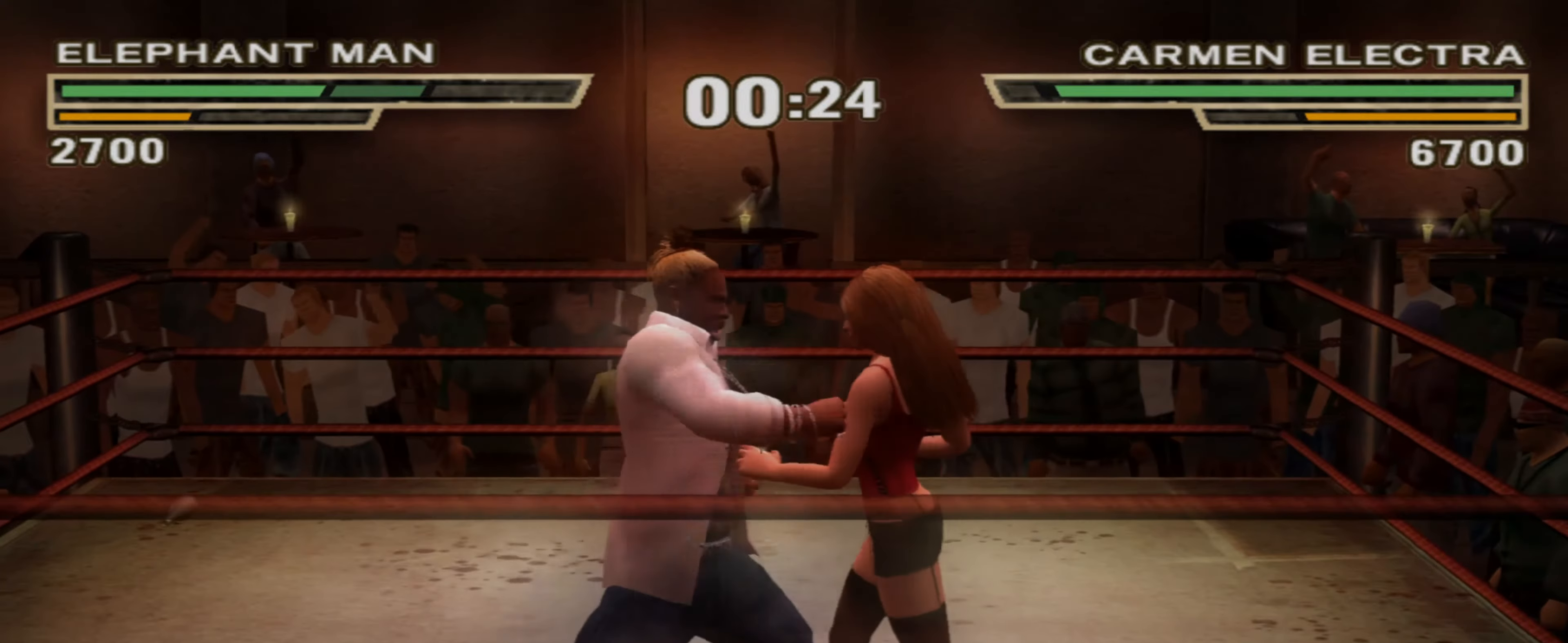
{"buttons": ["CROSS"], "left_stick": "up", "right_stick": "center", "events": [[66, "TRIANGLE", "down"], [83, "left_stick", "down-left"], [116, "TRIANGLE", "up"], [183, "TRIANGLE", "down"], [233, "left_stick", "up-left"], [266, "TRIANGLE", "up"], [283, "left_stick", "up"], [316, "TRIANGLE", "down"], [366, "TRIANGLE", "up"], [500, "CROSS", "down"]]}
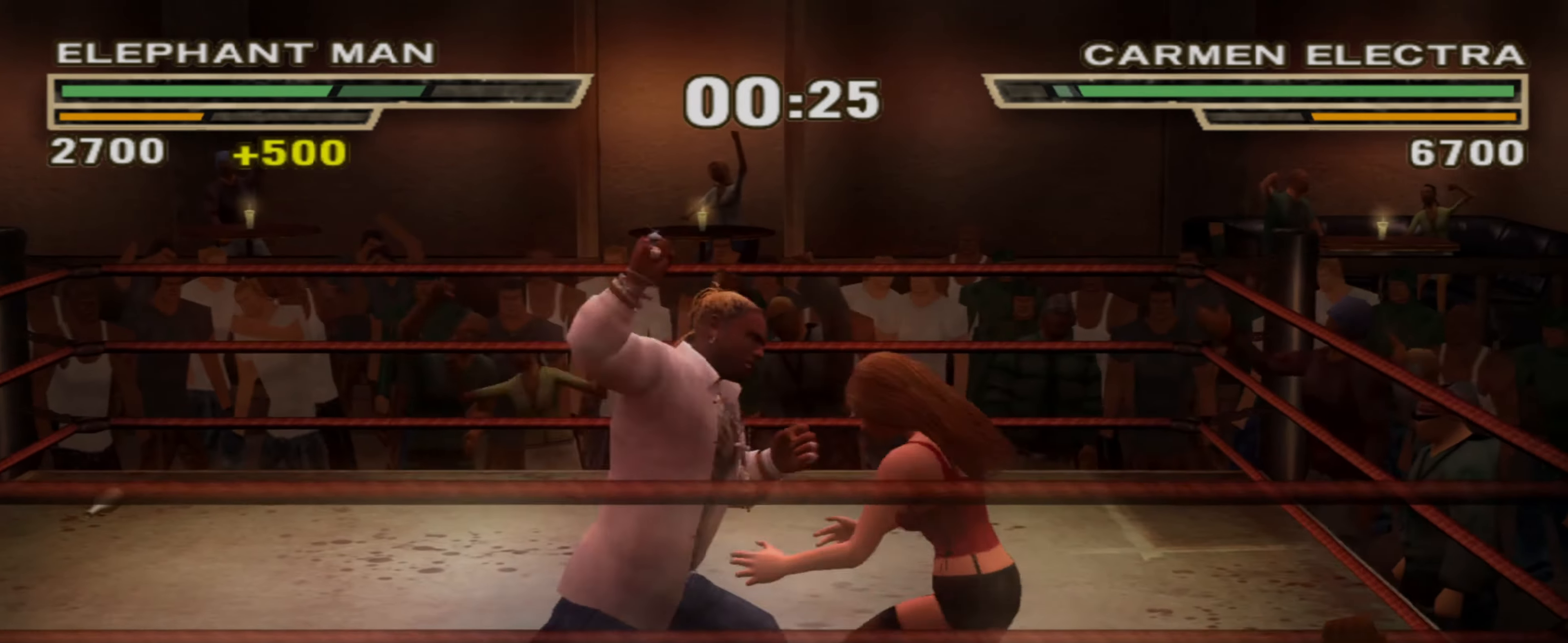
{"buttons": [], "left_stick": "right", "right_stick": "center", "events": [[50, "CROSS", "up"], [133, "CROSS", "down"], [166, "CROSS", "up"], [266, "CROSS", "down"], [383, "CROSS", "up"], [383, "left_stick", "center"], [483, "SQUARE", "down"], [483, "left_stick", "right"], [500, "SQUARE", "up"]]}
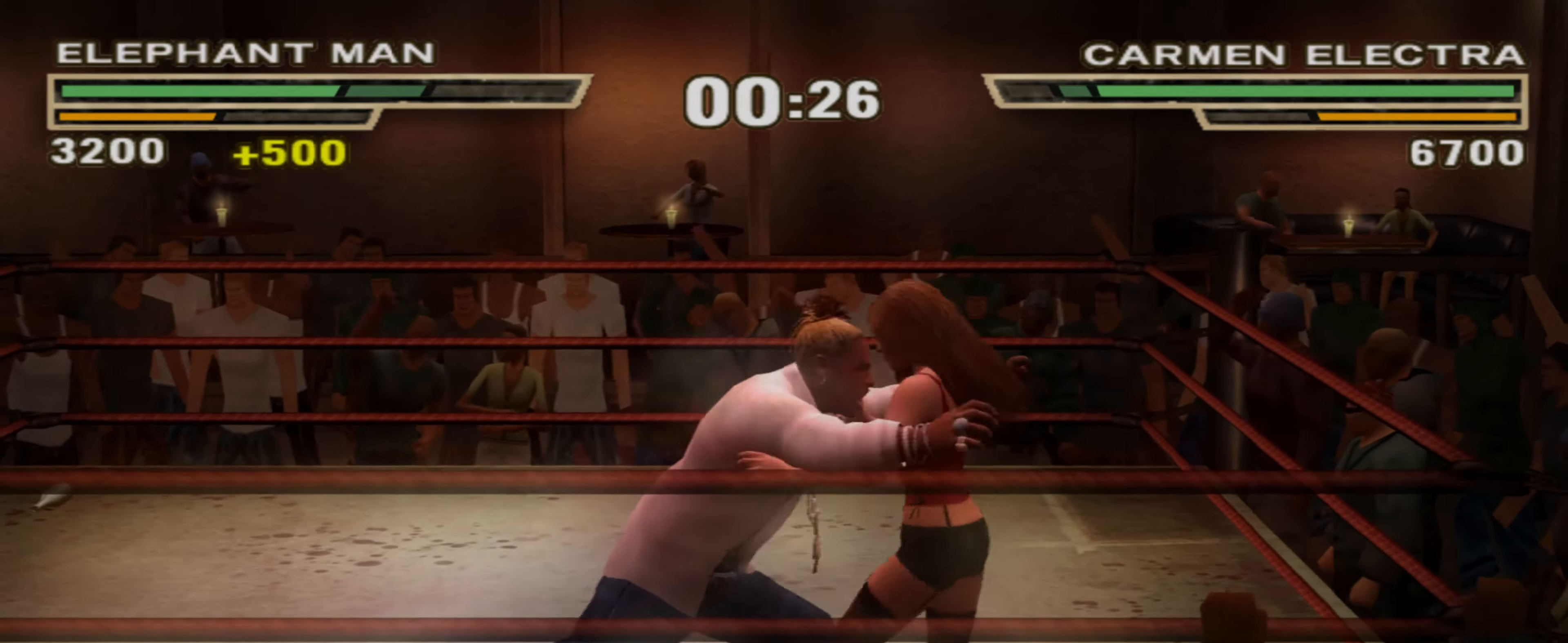
{"buttons": ["CIRCLE"], "left_stick": "down", "right_stick": "center", "events": [[116, "SQUARE", "down"], [133, "SQUARE", "up"], [216, "SQUARE", "down"], [266, "SQUARE", "up"], [333, "SQUARE", "down"], [400, "SQUARE", "up"], [450, "left_stick", "center"], [500, "CIRCLE", "down"], [500, "left_stick", "down"]]}
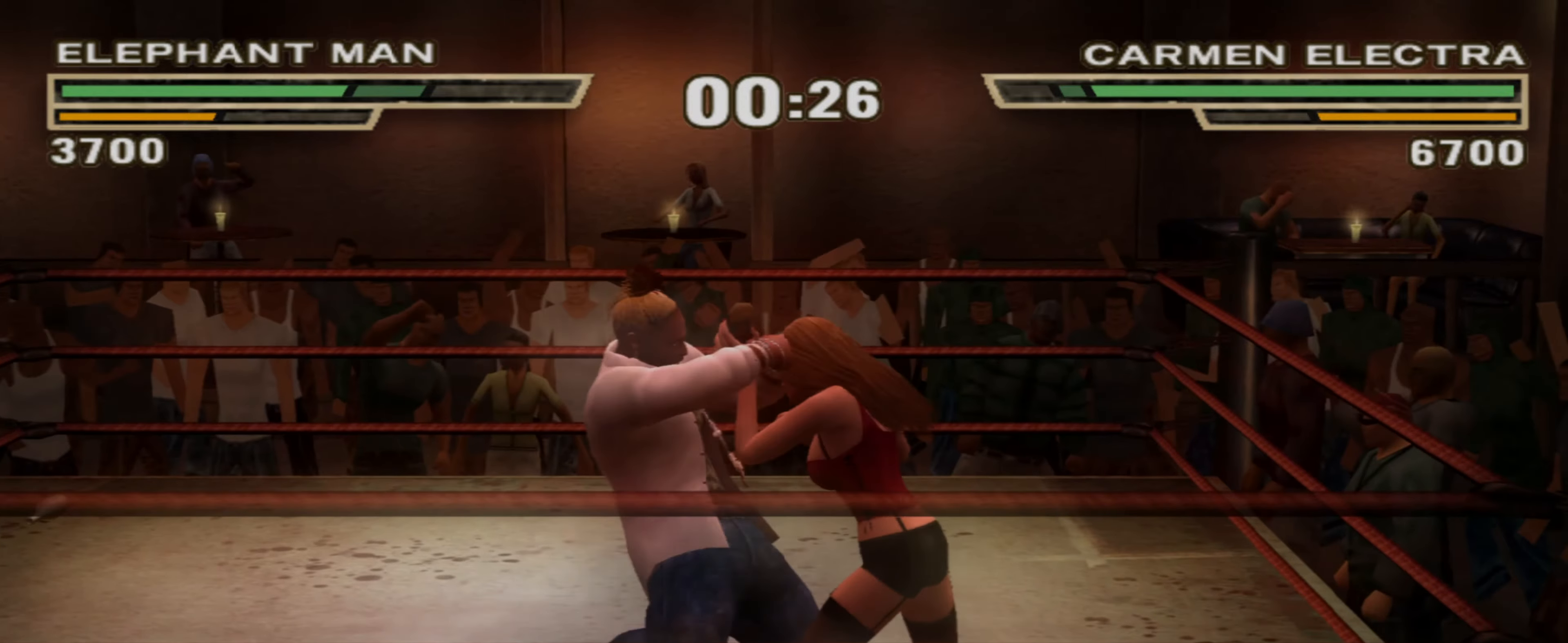
{"buttons": ["CIRCLE"], "left_stick": "down", "right_stick": "center", "events": [[66, "CIRCLE", "up"], [116, "CIRCLE", "down"], [166, "CIRCLE", "up"], [216, "CIRCLE", "down"], [283, "CIRCLE", "up"], [350, "CIRCLE", "down"], [416, "CIRCLE", "up"], [483, "CIRCLE", "down"]]}
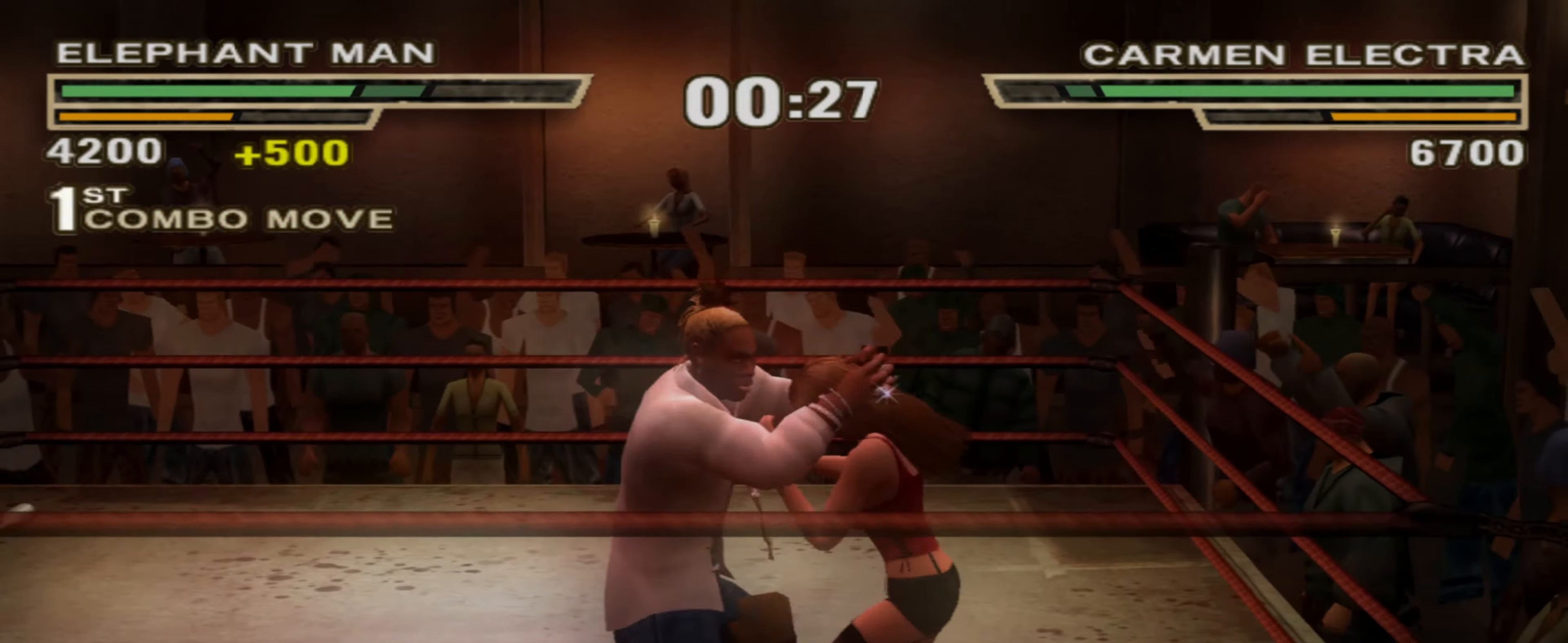
{"buttons": [], "left_stick": "down-right", "right_stick": "center", "events": [[33, "CIRCLE", "up"], [200, "left_stick", "center"], [300, "left_stick", "down-right"]]}
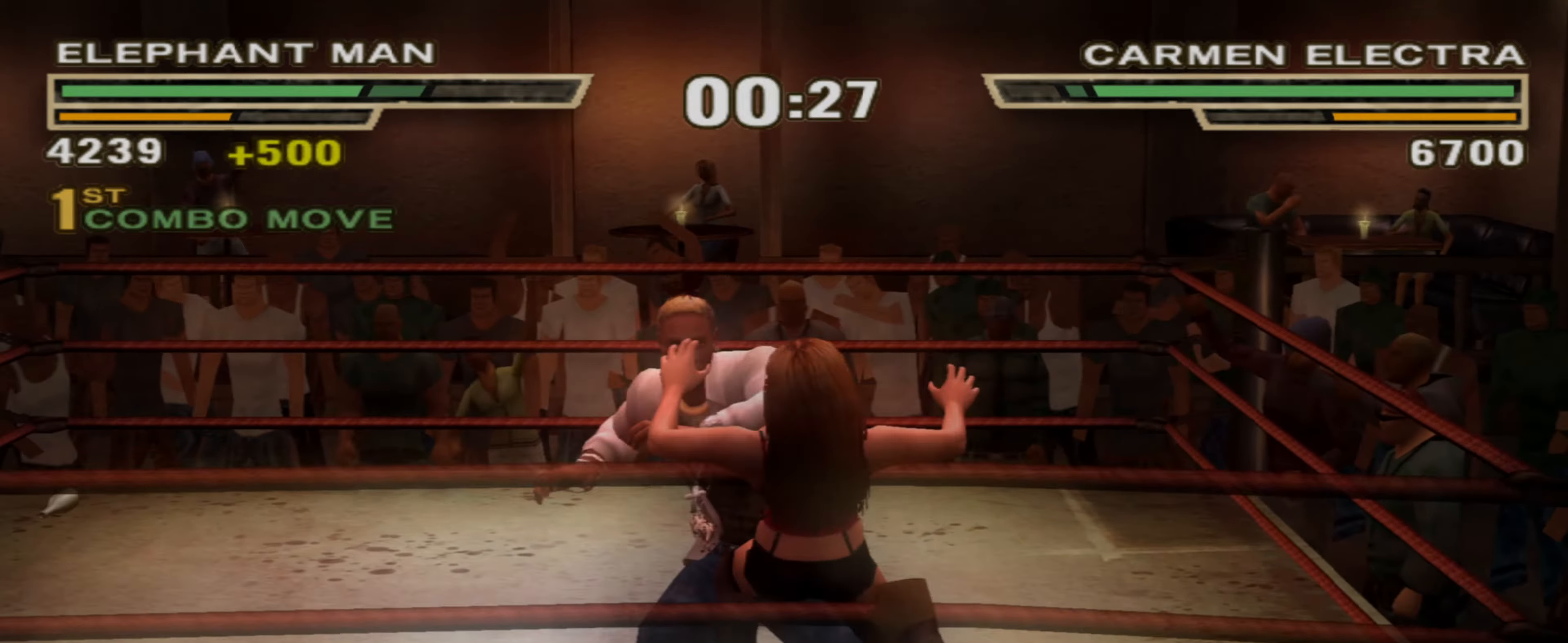
{"buttons": [], "left_stick": "down", "right_stick": "center", "events": [[283, "CROSS", "down"], [283, "left_stick", "down"], [366, "CROSS", "up"]]}
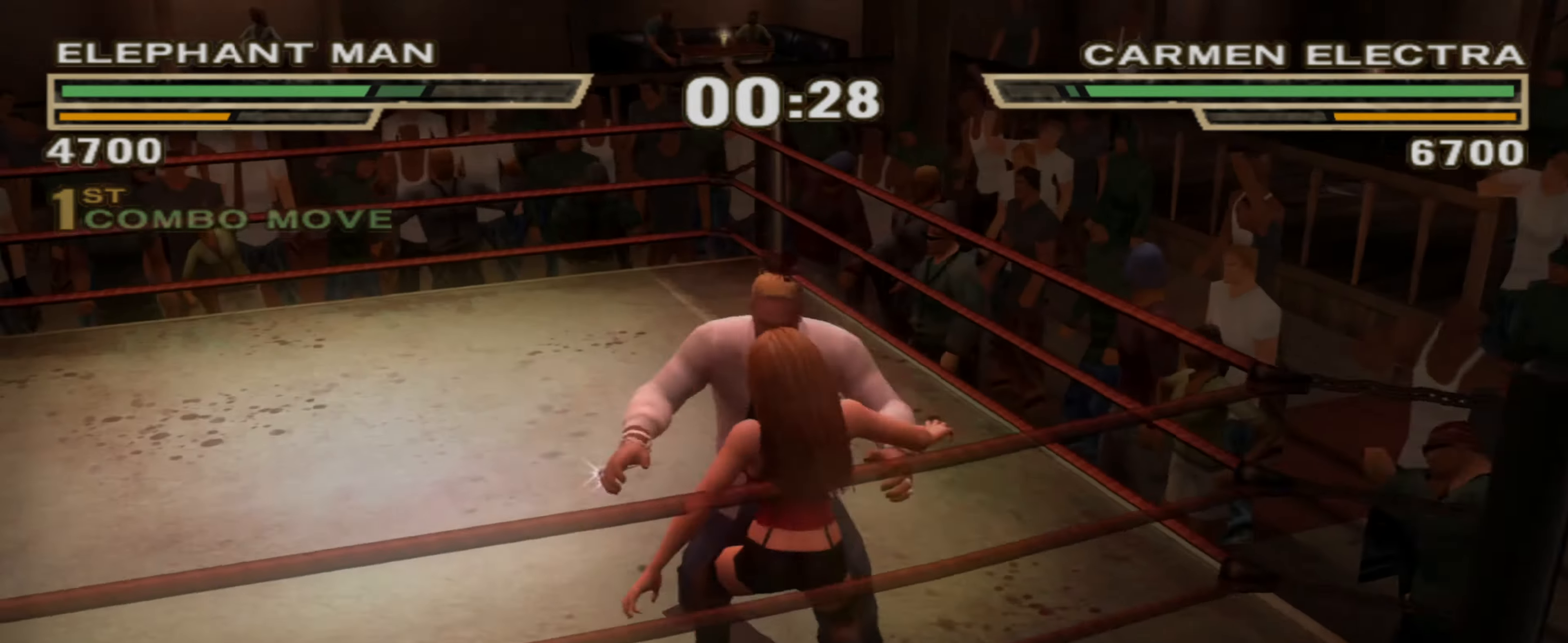
{"buttons": [], "left_stick": "up", "right_stick": "center", "events": [[33, "left_stick", "center"], [416, "CROSS", "down"], [466, "CROSS", "up"], [466, "left_stick", "up"]]}
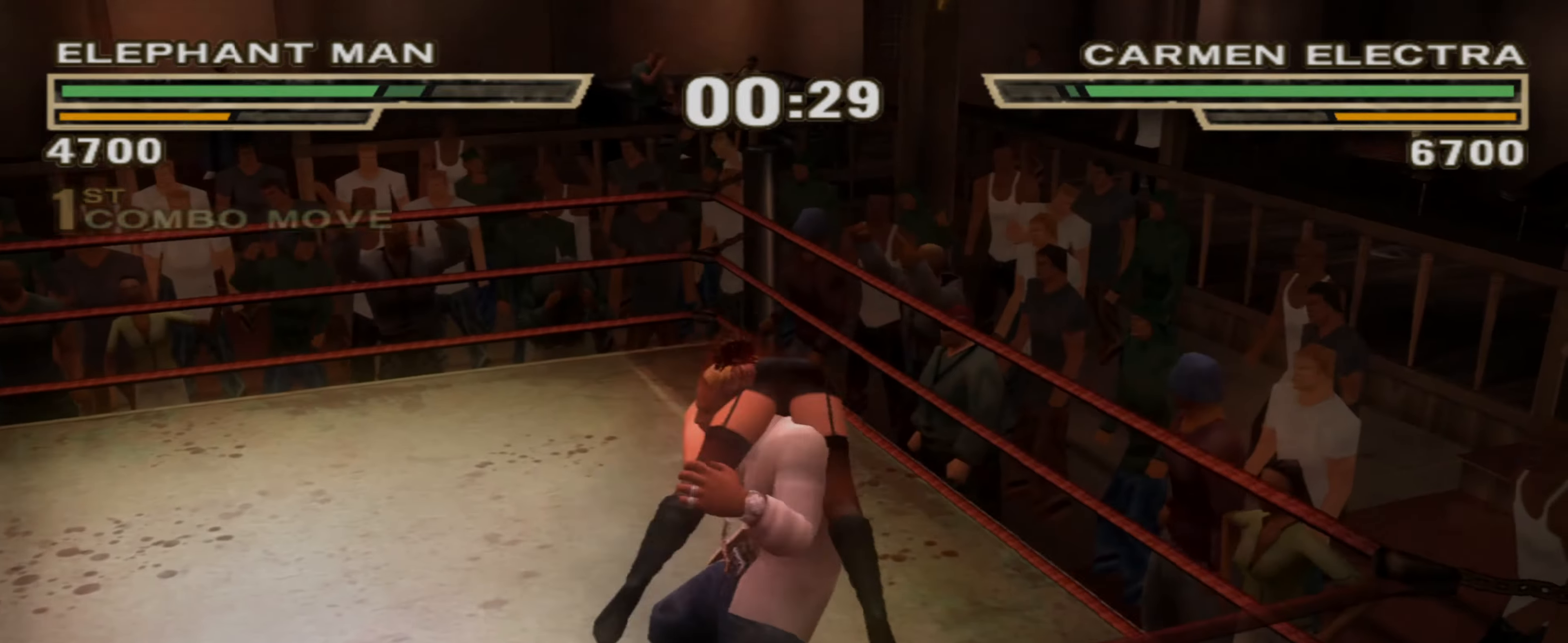
{"buttons": ["CIRCLE"], "left_stick": "up", "right_stick": "center", "events": [[33, "left_stick", "center"], [217, "left_stick", "up-left"], [267, "CROSS", "down"], [300, "left_stick", "center"], [333, "CROSS", "up"], [433, "left_stick", "up"], [467, "CIRCLE", "down"]]}
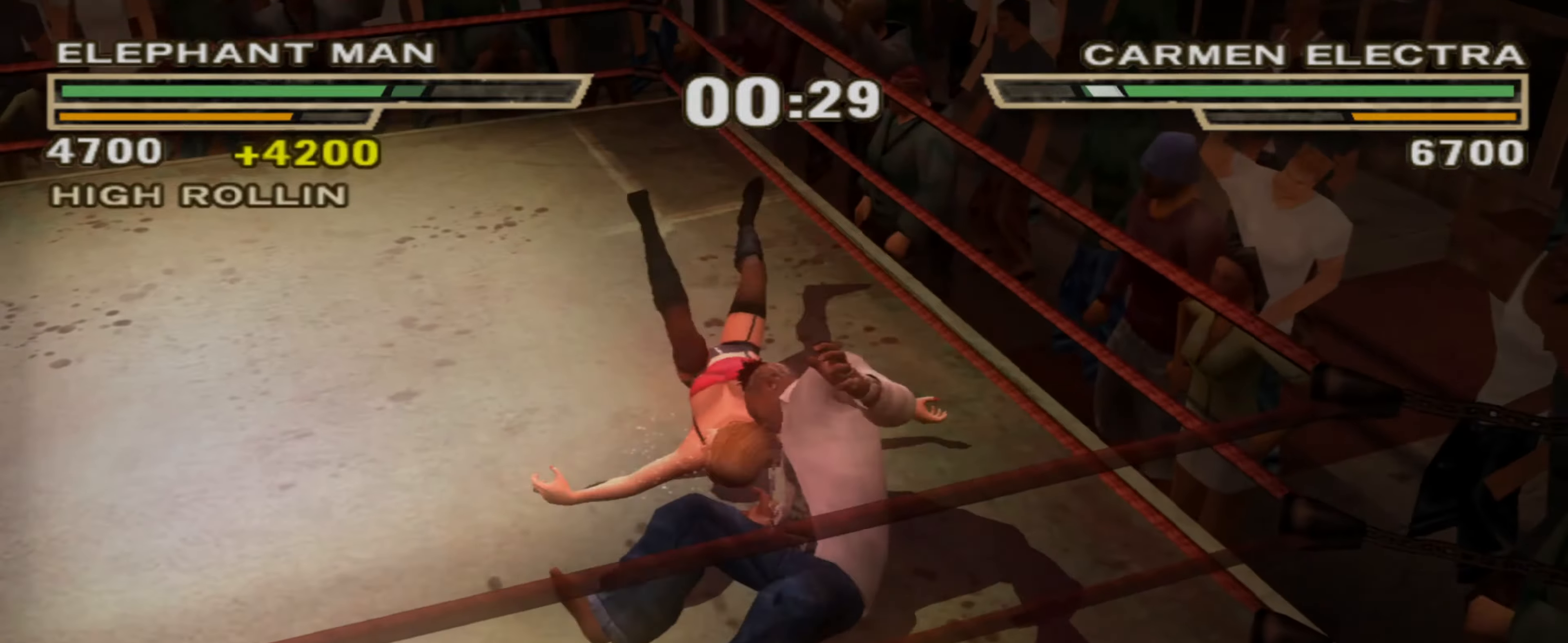
{"buttons": [], "left_stick": "left", "right_stick": "center", "events": [[33, "CIRCLE", "up"], [50, "left_stick", "center"], [117, "CIRCLE", "down"], [117, "left_stick", "up"], [150, "CIRCLE", "up"], [217, "left_stick", "center"], [300, "left_stick", "up-left"], [467, "left_stick", "left"]]}
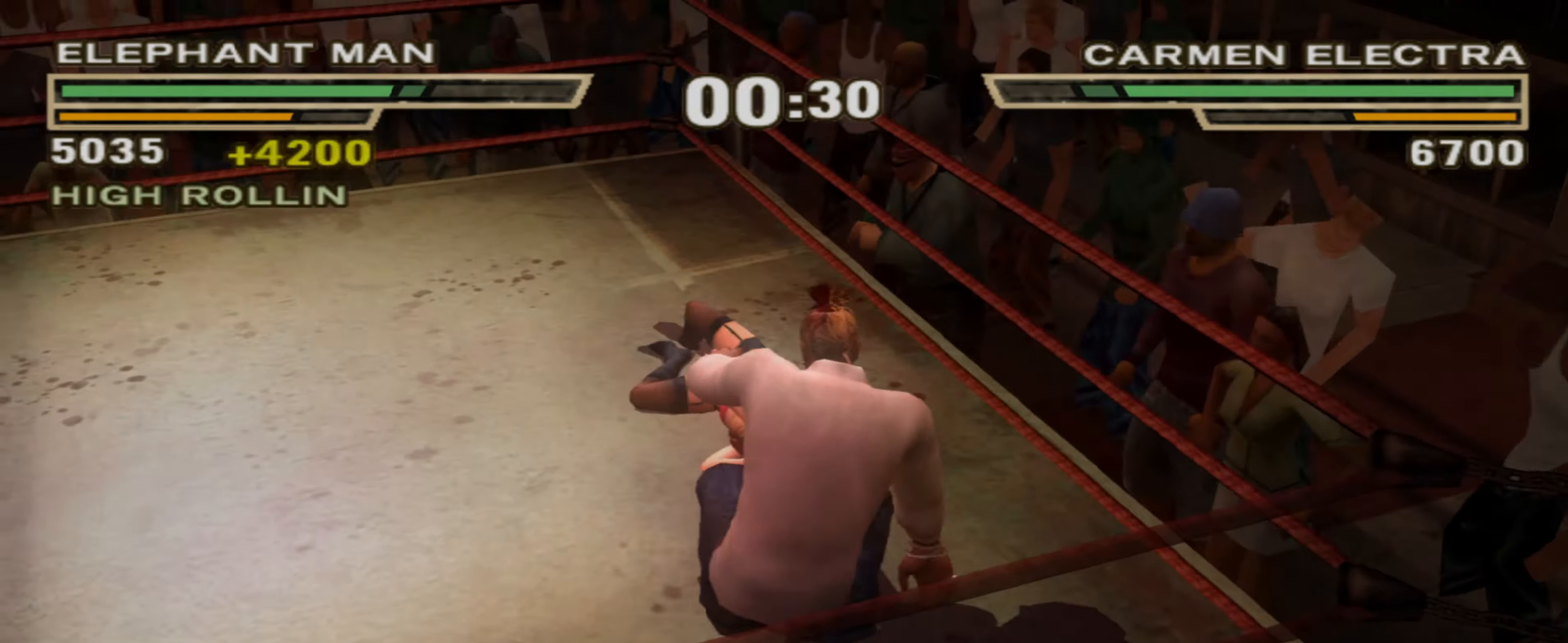
{"buttons": [], "left_stick": "up", "right_stick": "center", "events": [[67, "left_stick", "up-left"], [283, "TRIANGLE", "down"], [300, "left_stick", "up"], [317, "TRIANGLE", "up"], [400, "TRIANGLE", "down"], [433, "TRIANGLE", "up"]]}
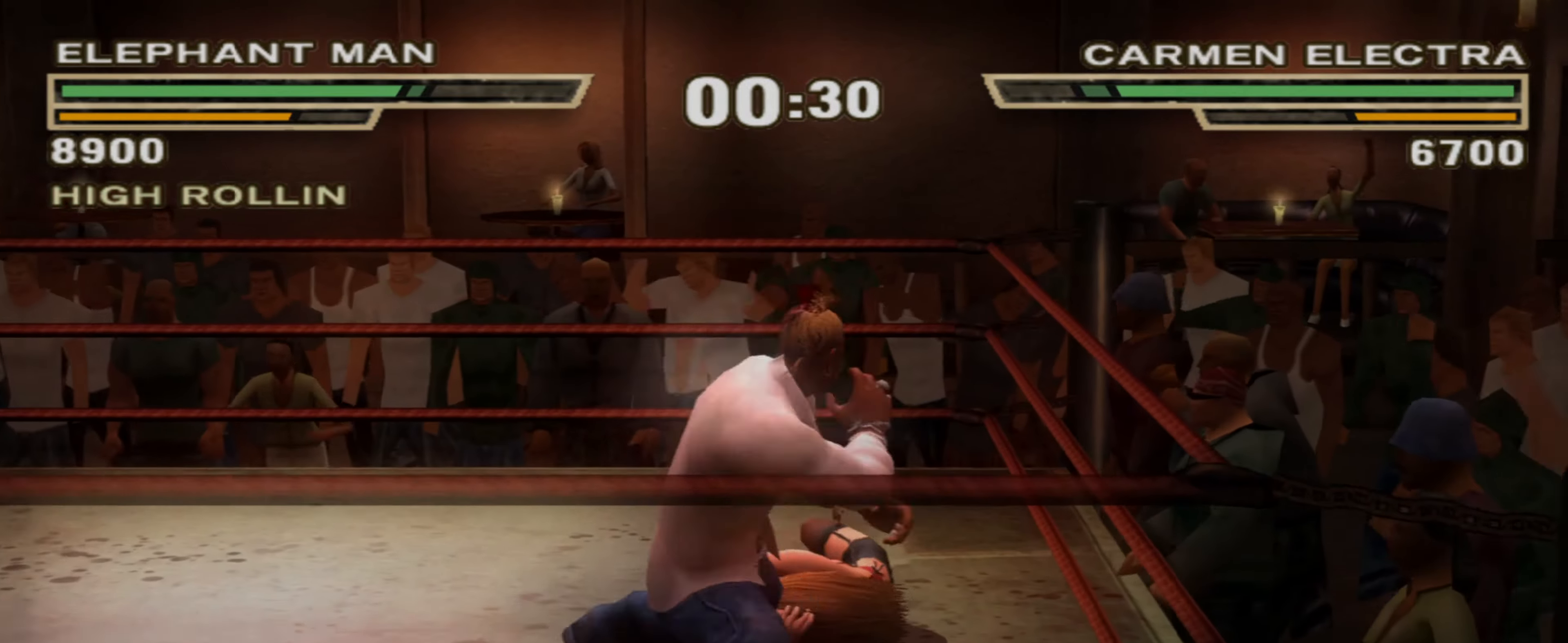
{"buttons": [], "left_stick": "left", "right_stick": "center", "events": [[50, "left_stick", "center"], [133, "CIRCLE", "down"], [133, "left_stick", "left"], [200, "CIRCLE", "up"], [233, "left_stick", "center"], [250, "R1", "down"], [267, "CIRCLE", "down"], [317, "CIRCLE", "up"], [317, "left_stick", "left"], [333, "R1", "up"]]}
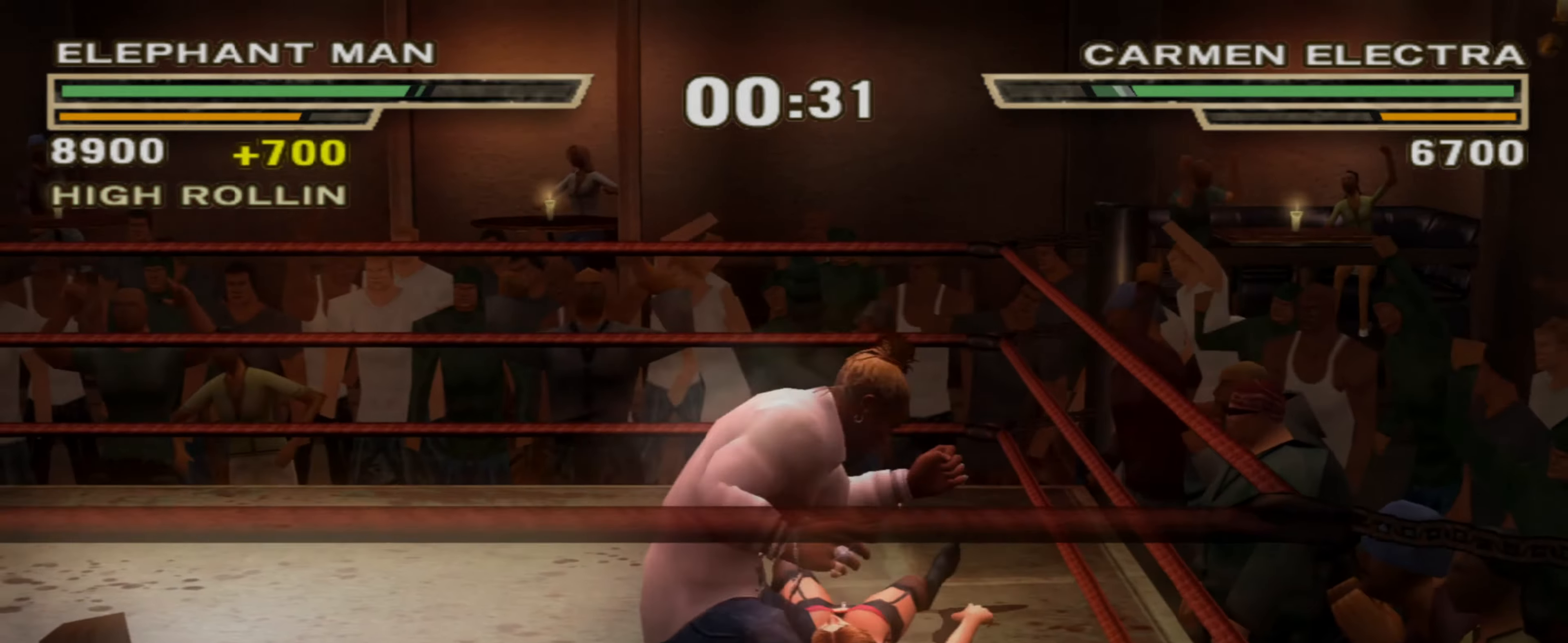
{"buttons": [], "left_stick": "left", "right_stick": "center", "events": []}
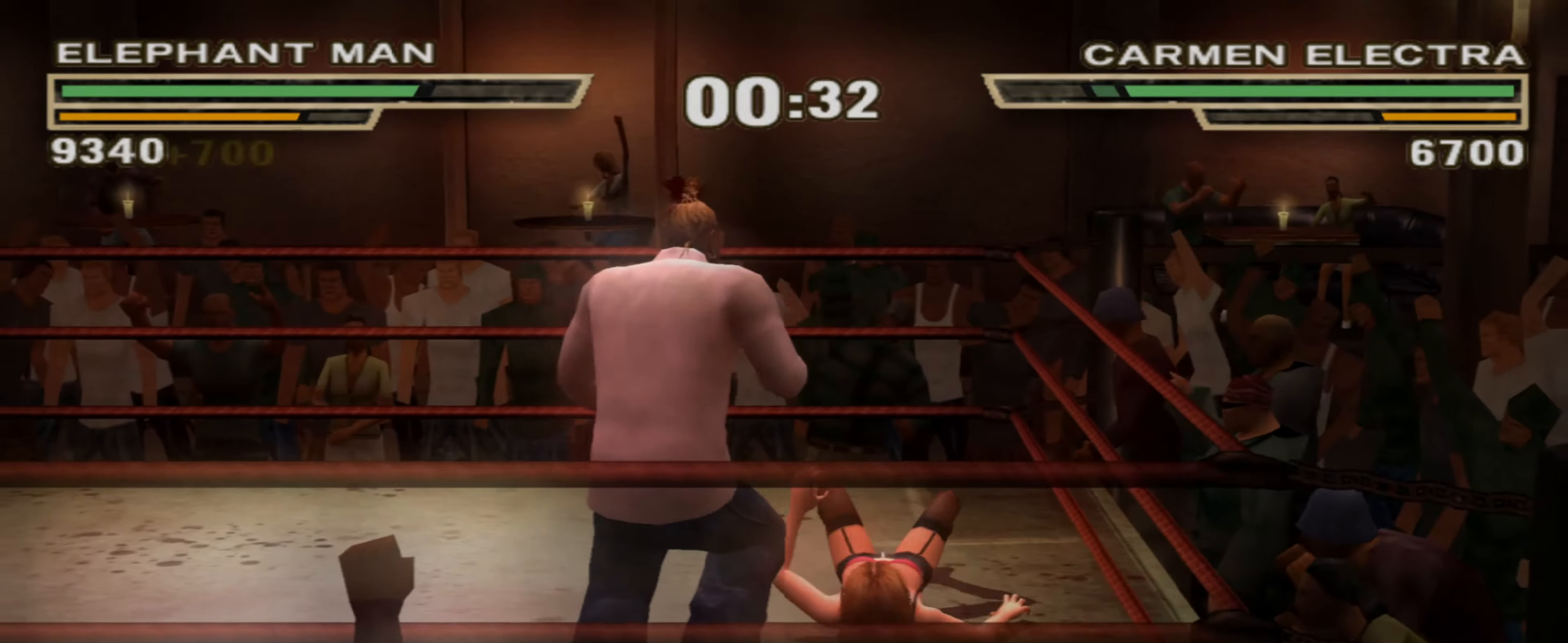
{"buttons": [], "left_stick": "center", "right_stick": "center", "events": [[250, "left_stick", "up-left"], [483, "left_stick", "center"]]}
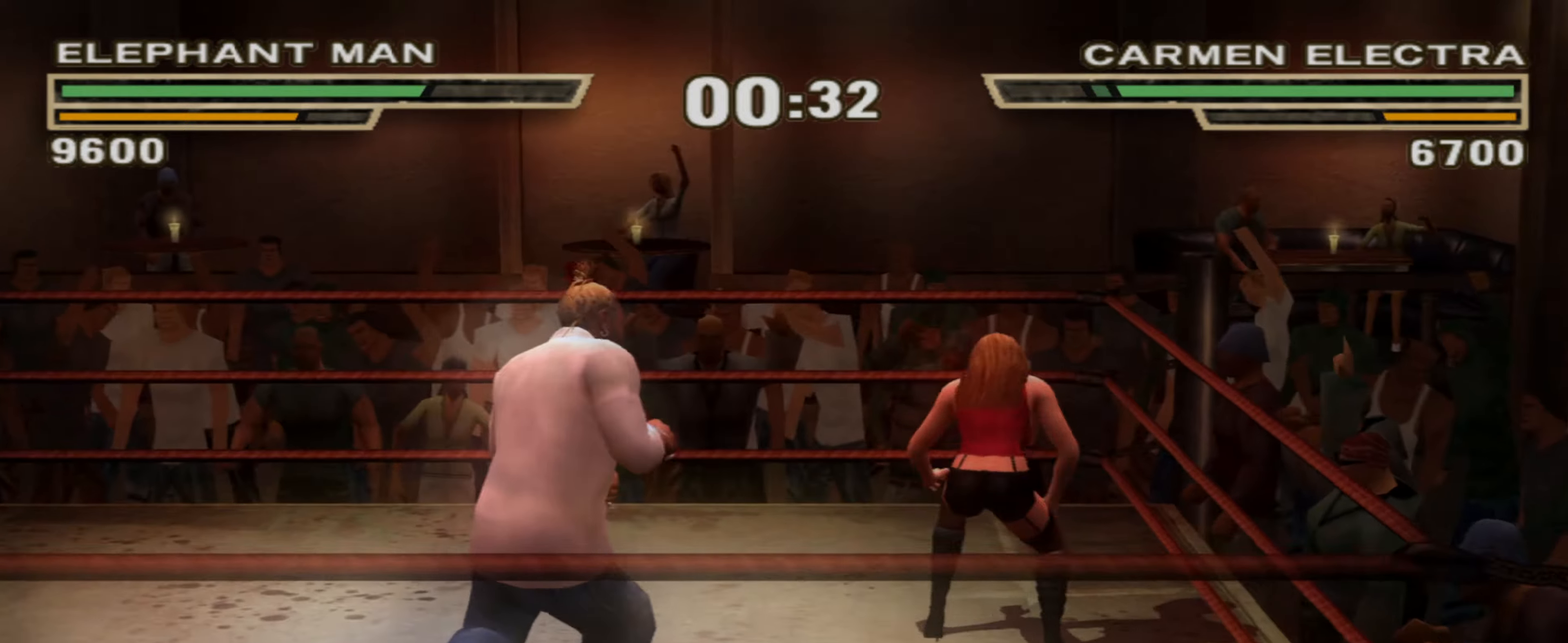
{"buttons": [], "left_stick": "down-left", "right_stick": "center", "events": [[83, "left_stick", "up"], [250, "SQUARE", "down"], [283, "SQUARE", "up"], [283, "left_stick", "right"], [433, "TRIANGLE", "down"], [450, "left_stick", "down-left"], [483, "TRIANGLE", "up"]]}
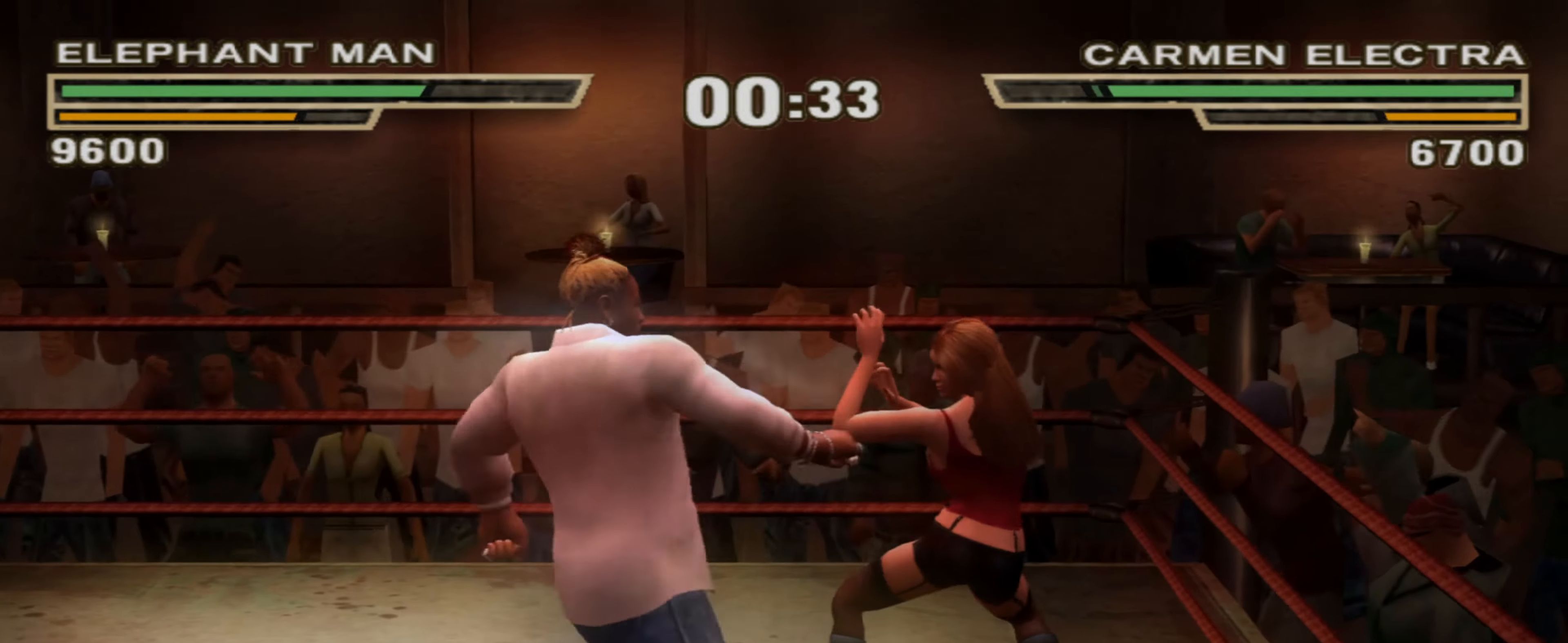
{"buttons": [], "left_stick": "left", "right_stick": "center", "events": [[67, "TRIANGLE", "down"], [67, "left_stick", "left"], [117, "TRIANGLE", "up"], [283, "CROSS", "down"], [333, "CROSS", "up"]]}
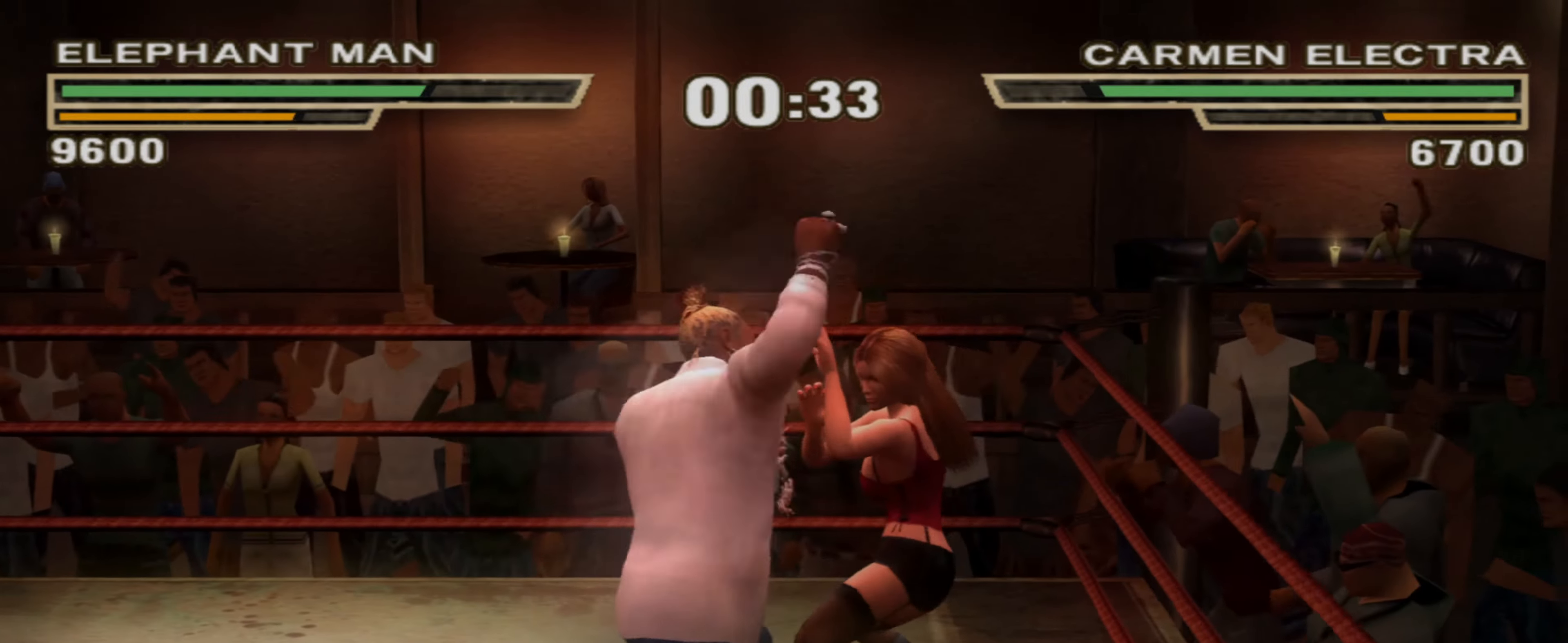
{"buttons": ["SQUARE"], "left_stick": "right", "right_stick": "center", "events": [[33, "CROSS", "down"], [83, "CROSS", "up"], [150, "CROSS", "down"], [183, "left_stick", "center"], [233, "CROSS", "up"], [283, "CROSS", "down"], [283, "left_stick", "up-left"], [367, "CROSS", "up"], [367, "left_stick", "center"], [450, "left_stick", "right"], [483, "SQUARE", "down"]]}
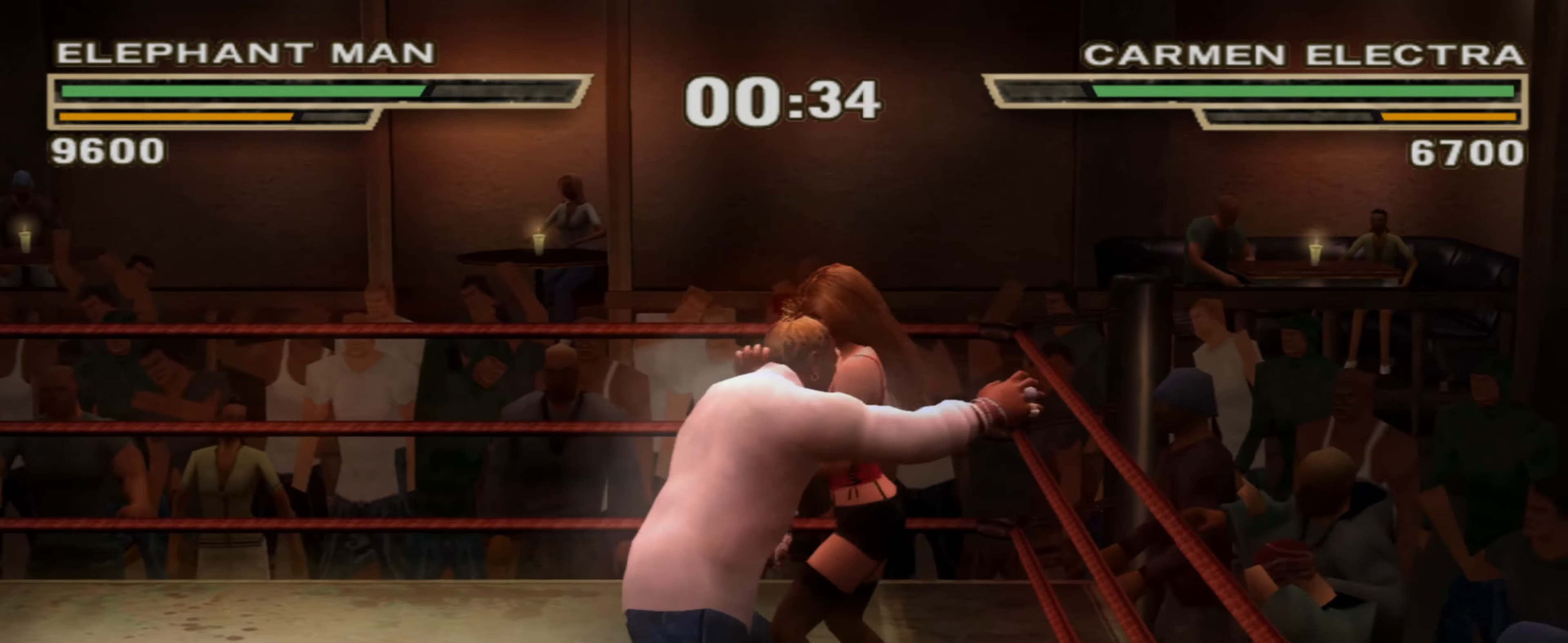
{"buttons": [], "left_stick": "center", "right_stick": "center", "events": [[33, "SQUARE", "up"], [117, "SQUARE", "down"], [183, "SQUARE", "up"], [233, "SQUARE", "down"], [317, "SQUARE", "up"], [367, "SQUARE", "down"], [433, "SQUARE", "up"], [467, "left_stick", "center"]]}
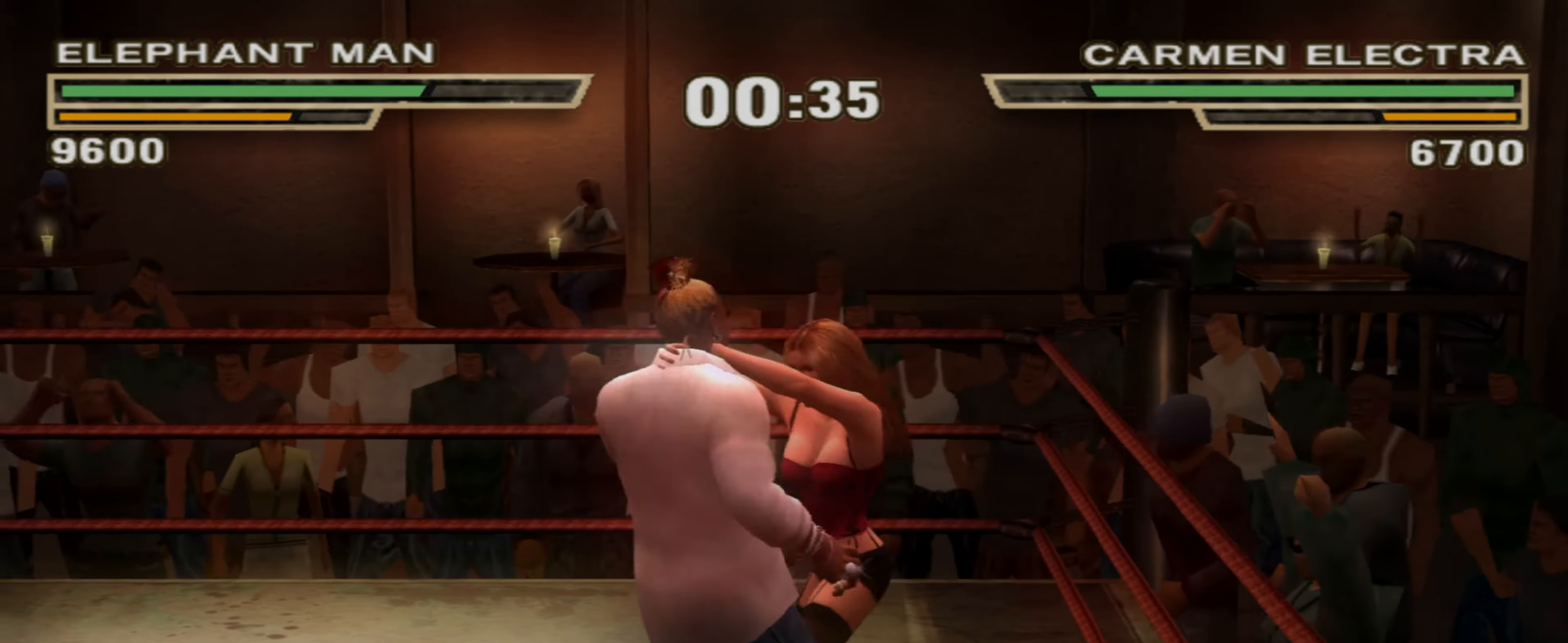
{"buttons": [], "left_stick": "center", "right_stick": "center", "events": [[33, "left_stick", "up-left"], [67, "R1", "down"], [134, "left_stick", "center"], [167, "R1", "up"], [217, "TRIANGLE", "down"], [267, "left_stick", "left"], [284, "TRIANGLE", "up"], [367, "TRIANGLE", "down"], [367, "left_stick", "center"], [417, "TRIANGLE", "up"]]}
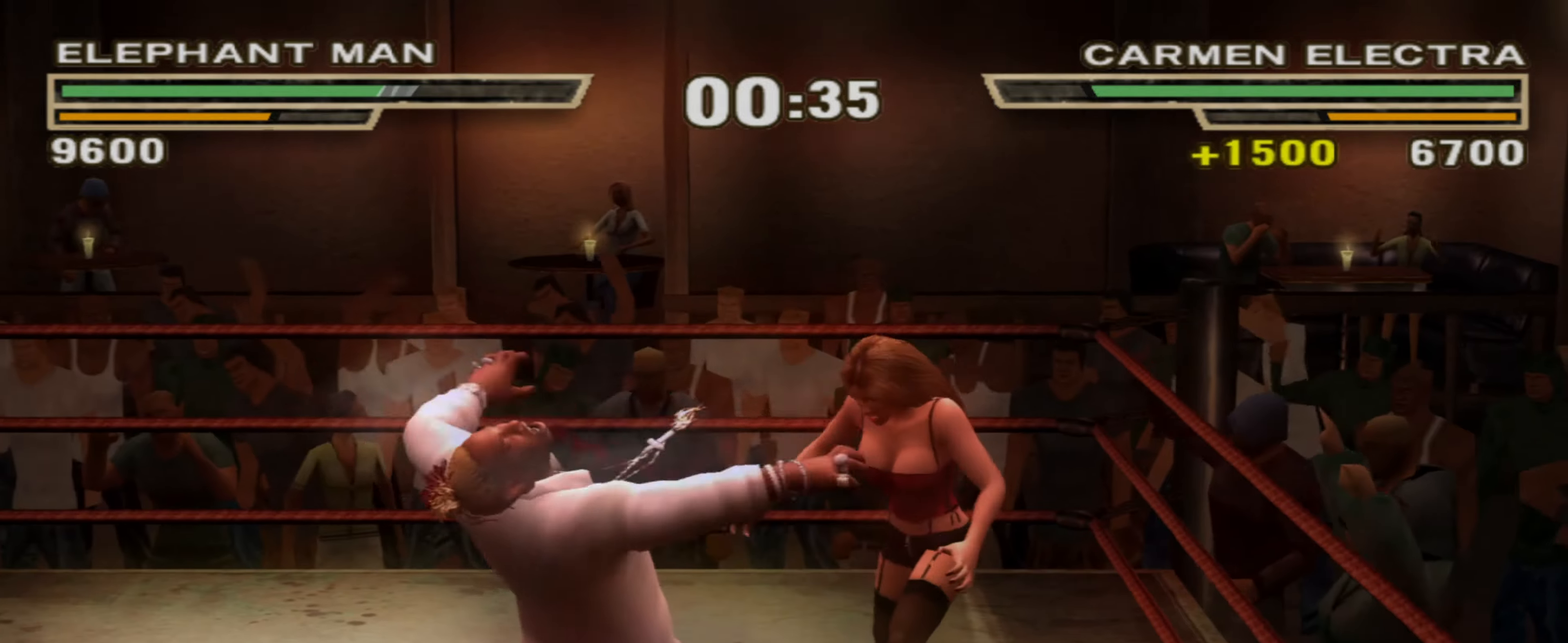
{"buttons": [], "left_stick": "left", "right_stick": "center", "events": [[67, "left_stick", "left"]]}
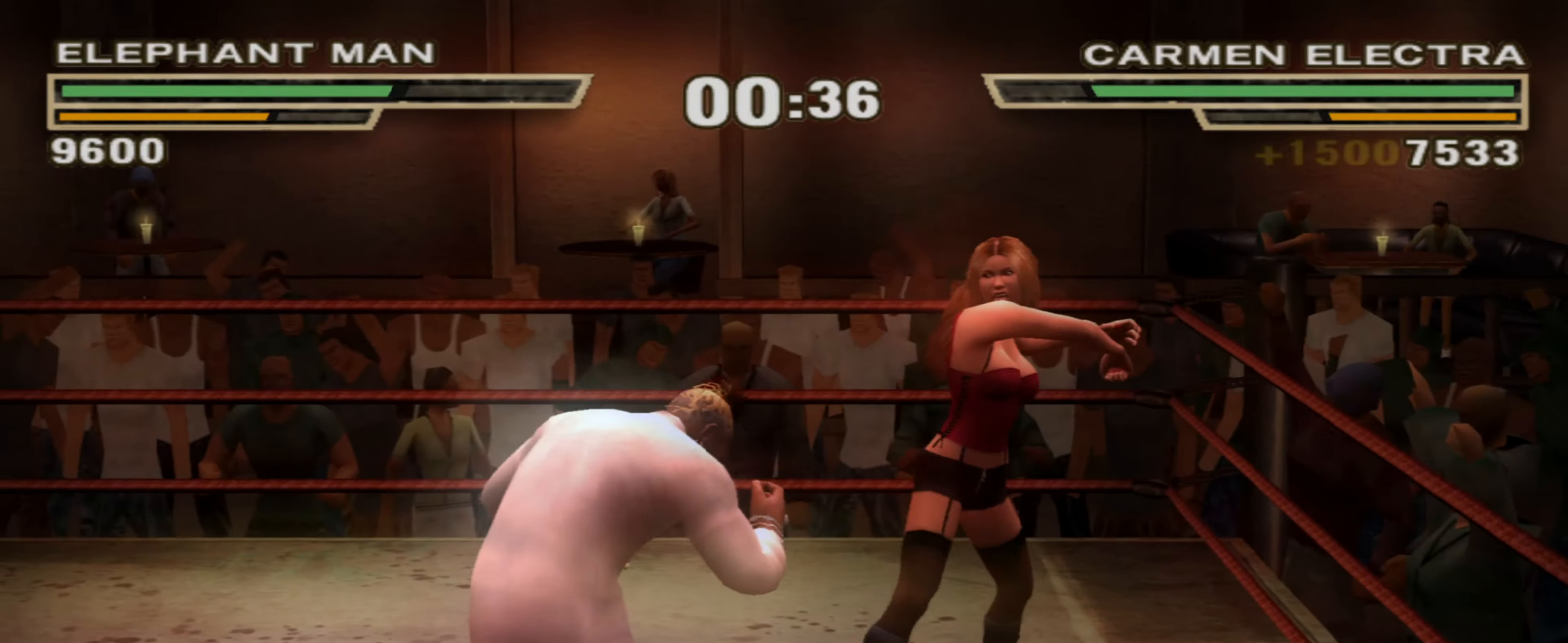
{"buttons": [], "left_stick": "up", "right_stick": "center", "events": [[234, "left_stick", "up-left"], [384, "left_stick", "center"], [484, "left_stick", "up"]]}
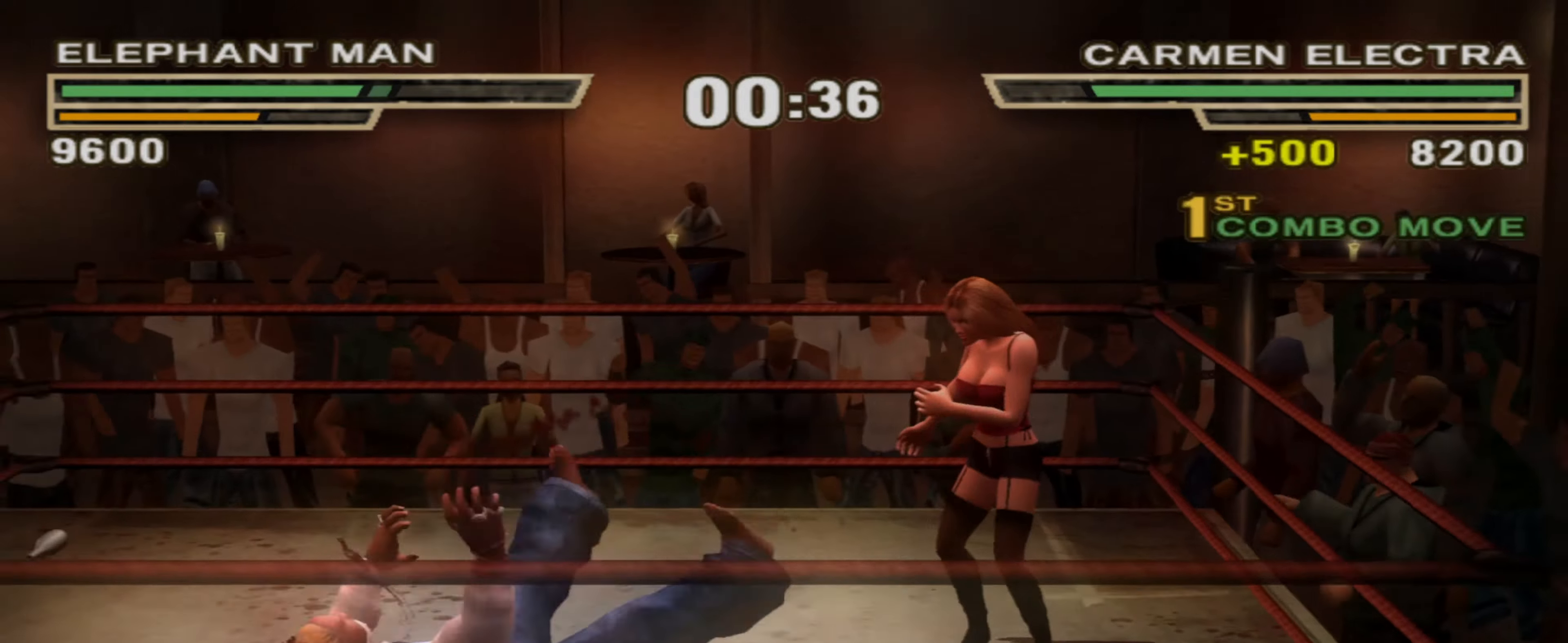
{"buttons": ["CIRCLE", "L1"], "left_stick": "up-right", "right_stick": "center", "events": [[50, "left_stick", "up-left"], [217, "CIRCLE", "down"], [267, "CIRCLE", "up"], [284, "left_stick", "up-right"], [350, "CIRCLE", "down"], [350, "L1", "down"], [384, "CIRCLE", "up"], [434, "L1", "up"], [467, "CIRCLE", "down"], [500, "L1", "down"]]}
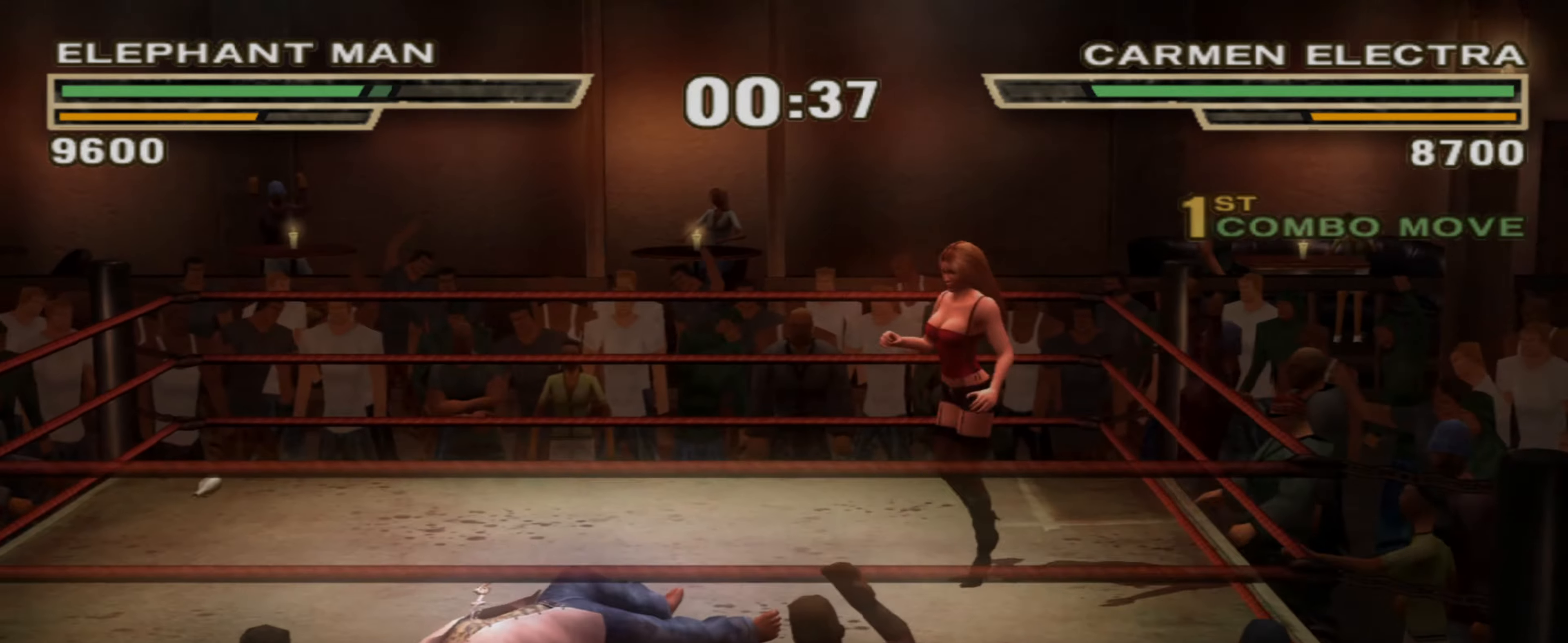
{"buttons": ["L1"], "left_stick": "center", "right_stick": "center", "events": [[34, "CIRCLE", "up"], [100, "L1", "up"], [117, "CIRCLE", "down"], [150, "L1", "down"], [184, "CIRCLE", "up"], [234, "CIRCLE", "down"], [234, "L1", "up"], [300, "L1", "down"], [317, "CIRCLE", "up"], [384, "CIRCLE", "down"], [384, "L1", "up"], [434, "L1", "down"], [450, "CIRCLE", "up"], [484, "left_stick", "center"]]}
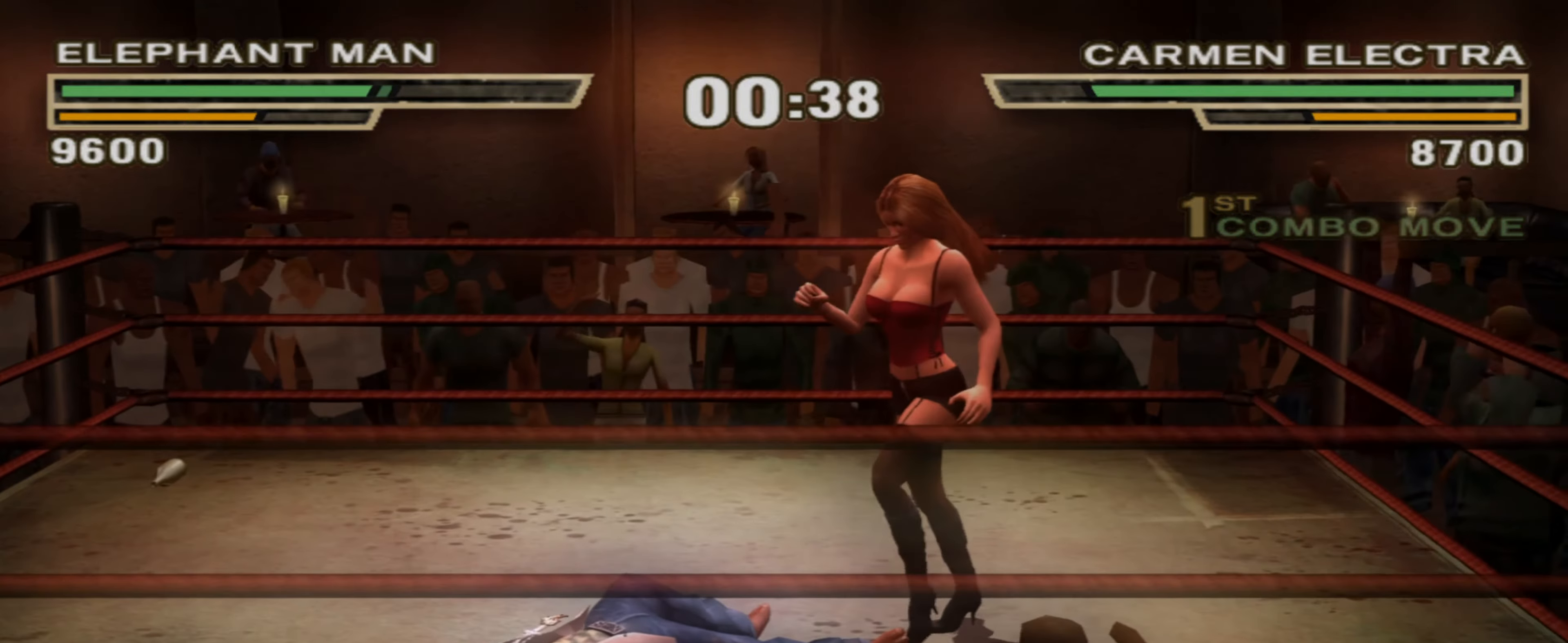
{"buttons": [], "left_stick": "center", "right_stick": "center", "events": [[17, "CIRCLE", "down"], [34, "L1", "up"], [84, "L1", "down"], [100, "CIRCLE", "up"], [167, "L1", "up"], [200, "CROSS", "down"], [200, "L1", "down"], [267, "L1", "up"], [284, "CROSS", "up"], [317, "L1", "down"], [367, "L1", "up"], [417, "L1", "down"], [500, "L1", "up"]]}
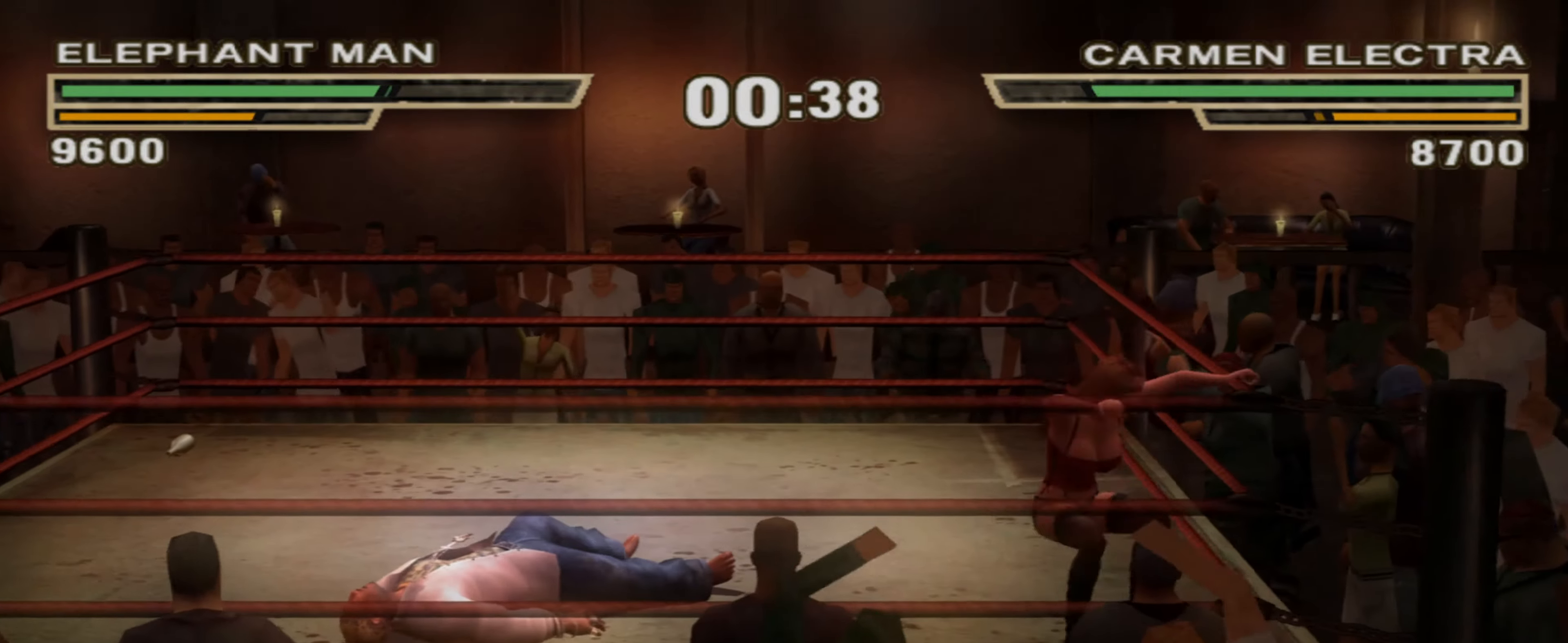
{"buttons": [], "left_stick": "center", "right_stick": "center", "events": []}
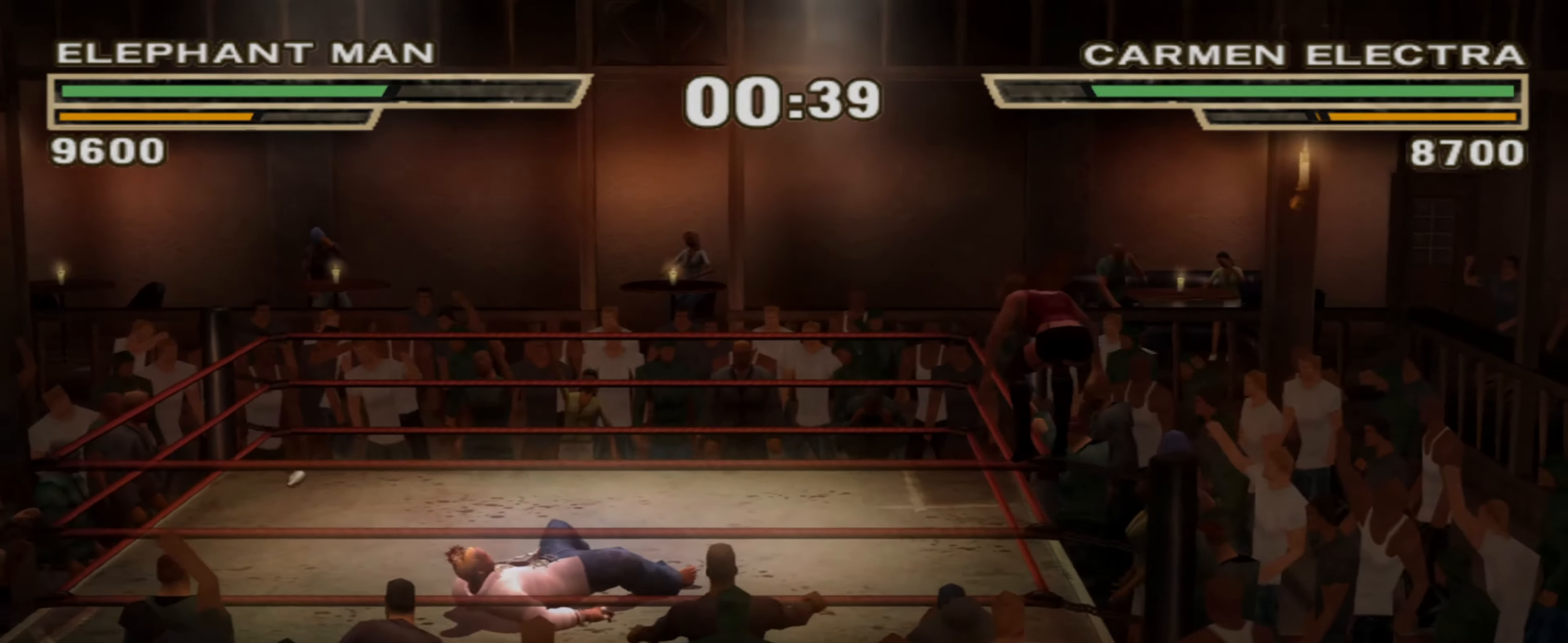
{"buttons": [], "left_stick": "center", "right_stick": "center", "events": []}
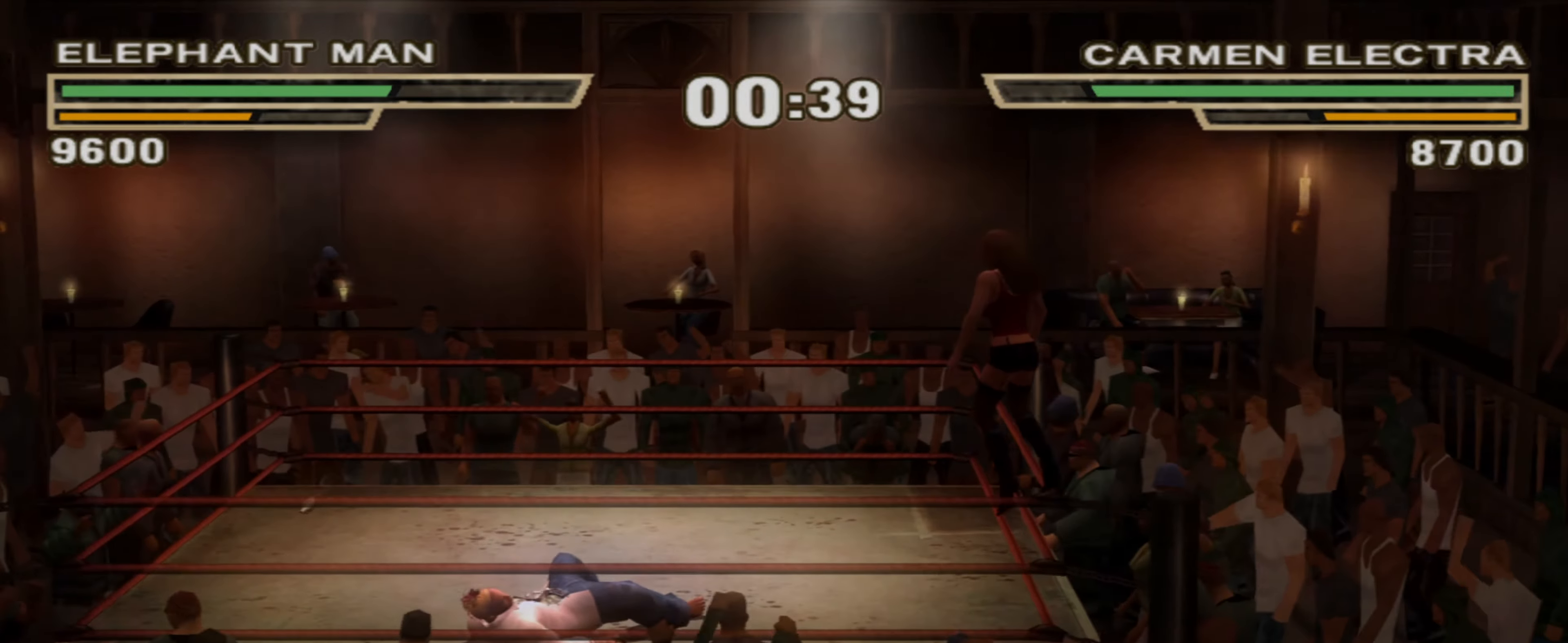
{"buttons": [], "left_stick": "center", "right_stick": "center", "events": []}
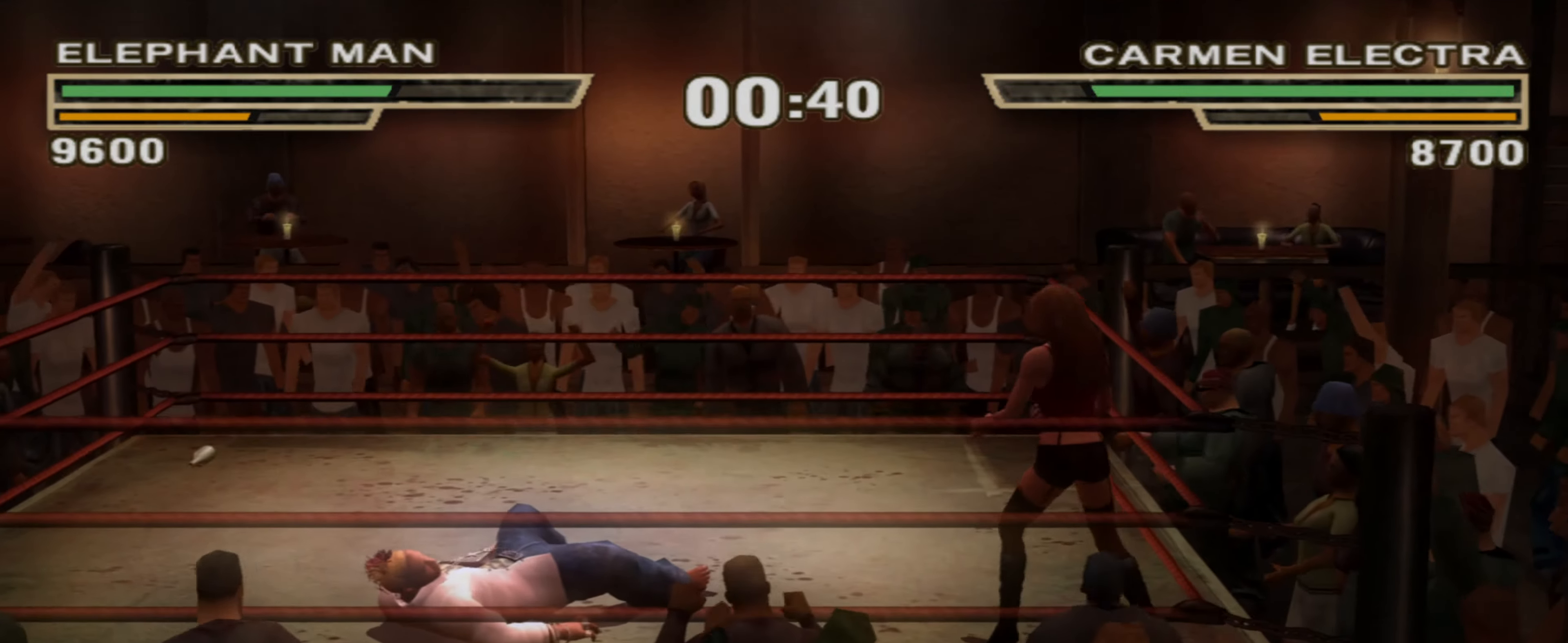
{"buttons": [], "left_stick": "center", "right_stick": "center", "events": []}
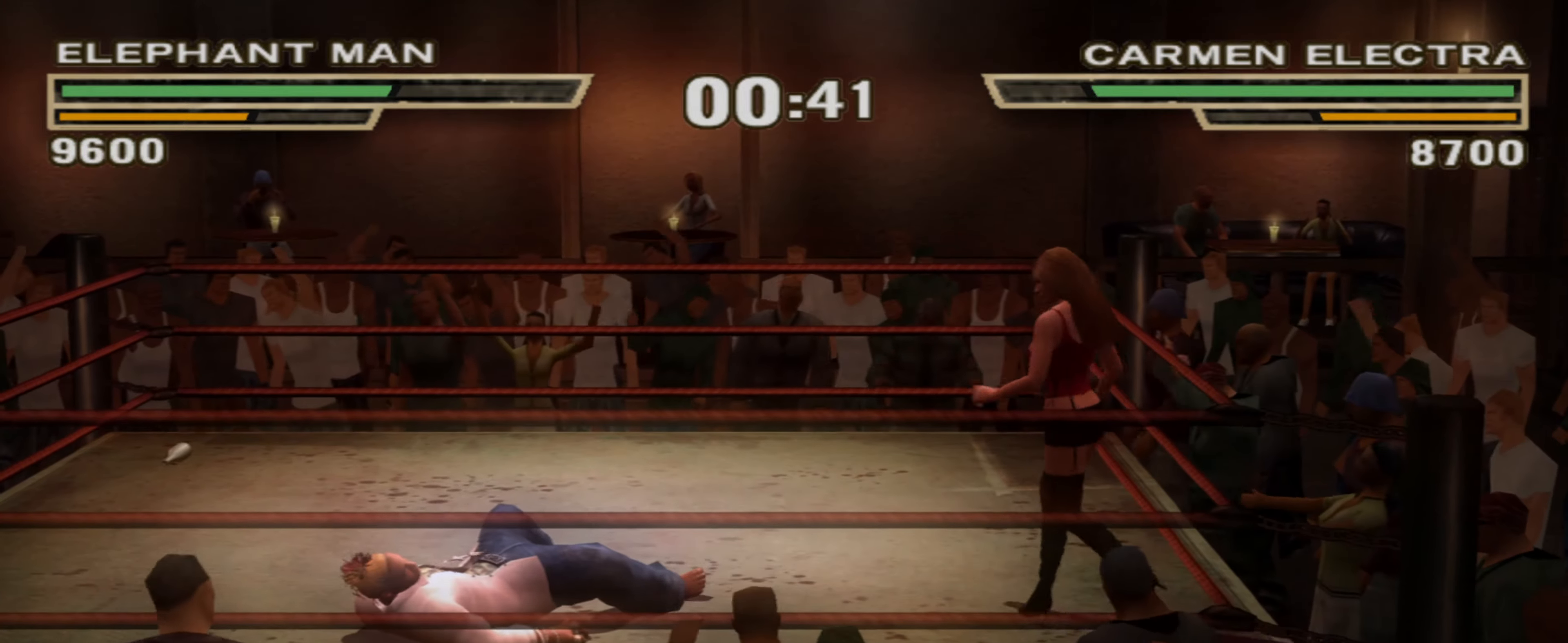
{"buttons": ["R1"], "left_stick": "center", "right_stick": "center", "events": [[167, "L1", "down"], [167, "R1", "down"], [333, "L2", "down"], [383, "L2", "up"], [483, "L1", "up"]]}
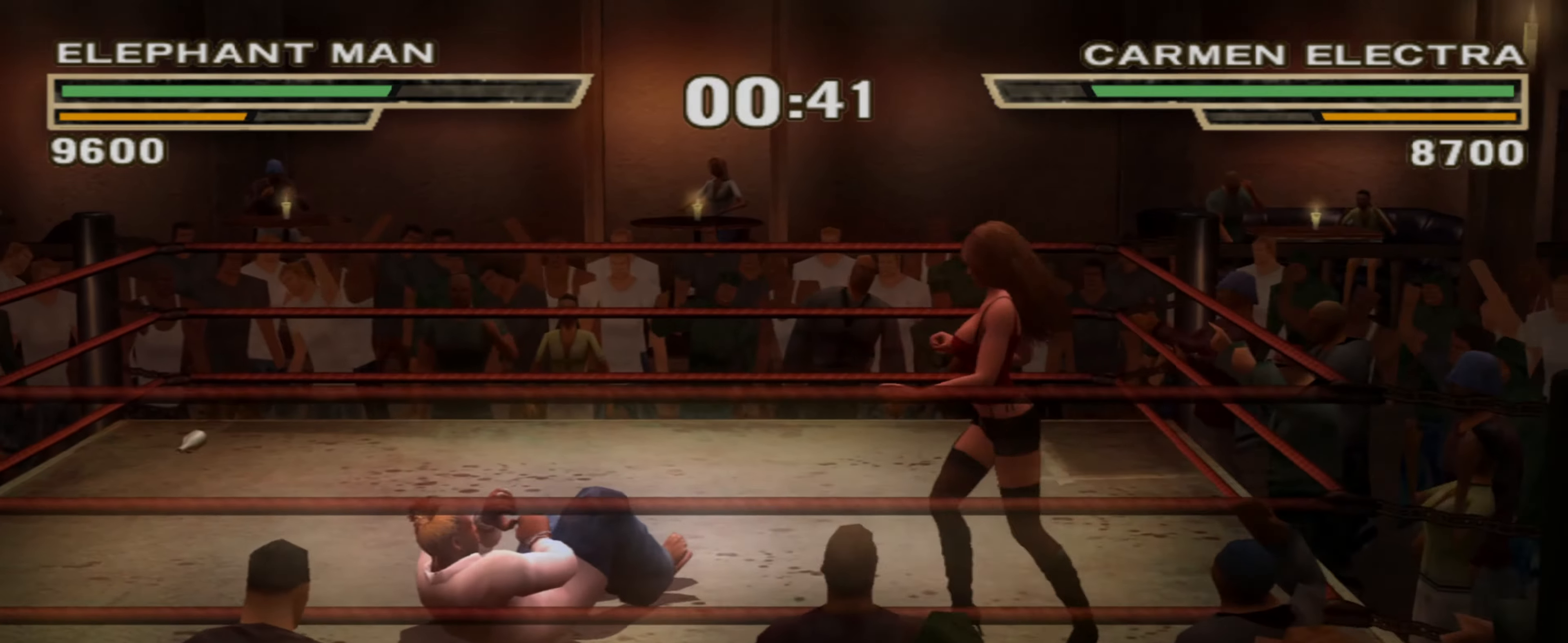
{"buttons": ["CROSS"], "left_stick": "up-right", "right_stick": "center", "events": [[166, "R1", "up"], [200, "CROSS", "down"], [233, "left_stick", "up-right"], [266, "CROSS", "up"], [450, "CROSS", "down"]]}